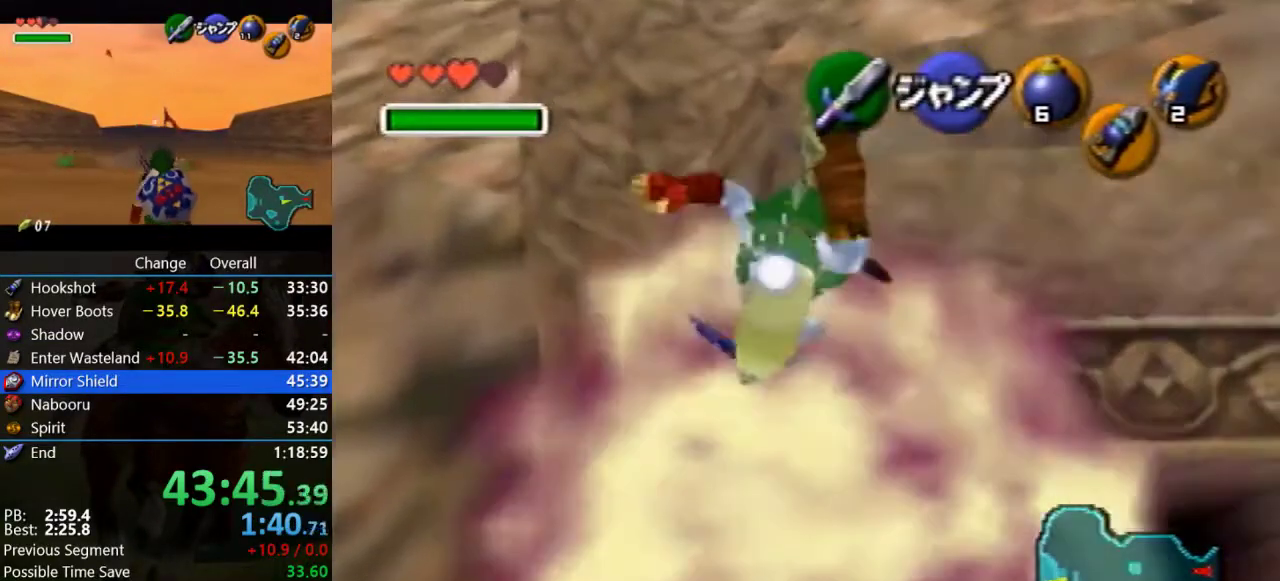
Gameplay with a controller (Nintendo layout); each line is a JSON object with the inputs held at the frame after it. "events" lists button and stick changes between this image and that frame as [ms after this image, input, new state], when the widget could be followed in between. Not read: L3 R3.
{"buttons": [], "left_stick": "up", "events": [[100, "A", "up"], [100, "R1", "up"], [200, "left_stick", "center"], [333, "left_stick", "up"]]}
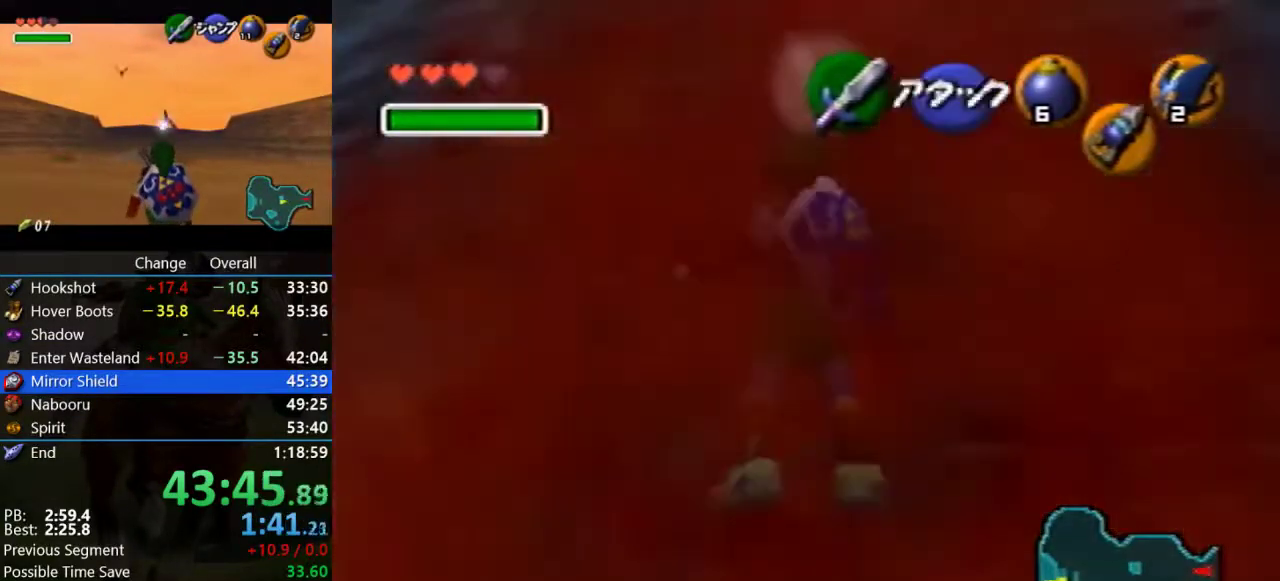
{"buttons": [], "left_stick": "down", "events": [[133, "left_stick", "up-left"], [300, "left_stick", "center"], [433, "left_stick", "down"]]}
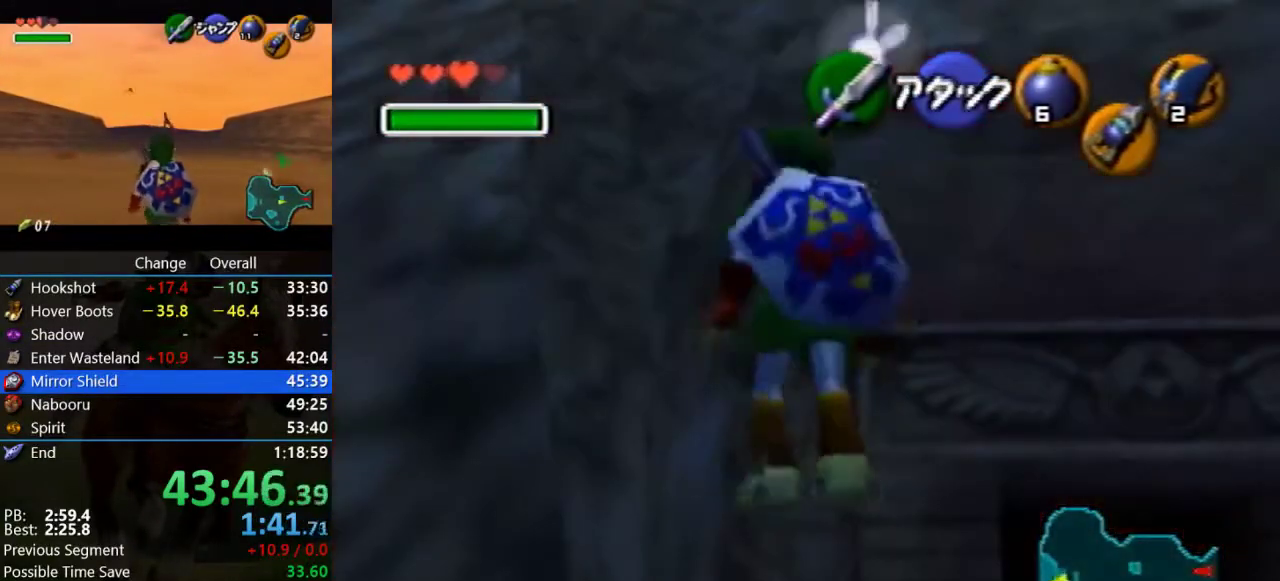
{"buttons": ["Z", "C_RIGHT"], "left_stick": "down", "events": [[300, "Z", "down"], [433, "C_RIGHT", "down"]]}
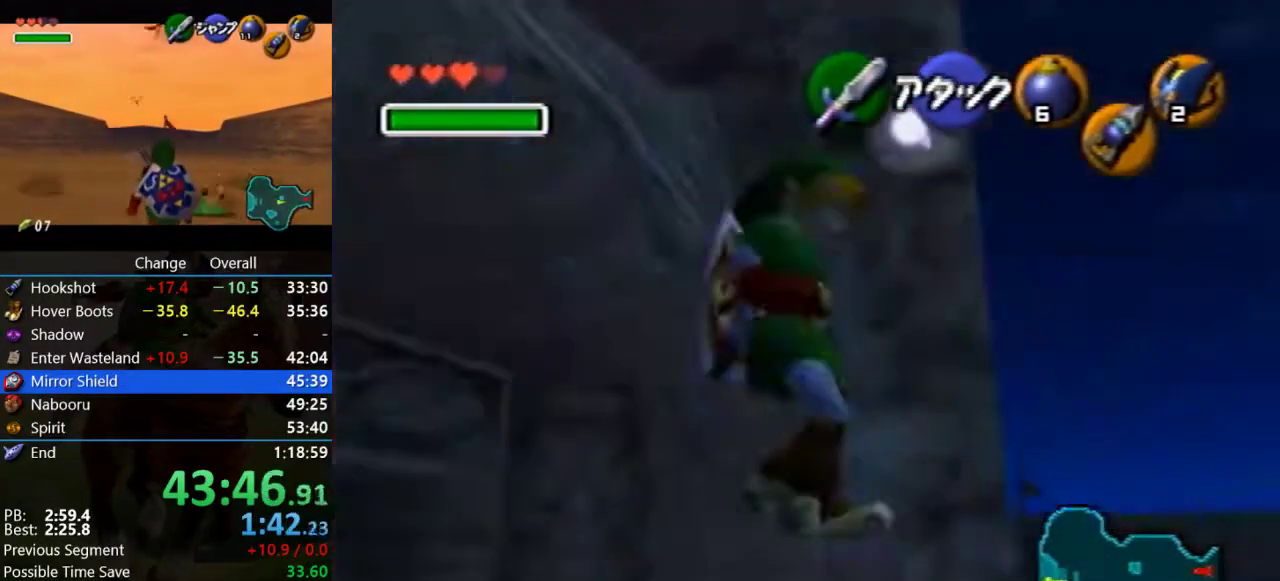
{"buttons": ["A", "R1", "Z"], "left_stick": "down", "events": [[67, "C_RIGHT", "up"], [233, "R1", "down"], [267, "A", "down"]]}
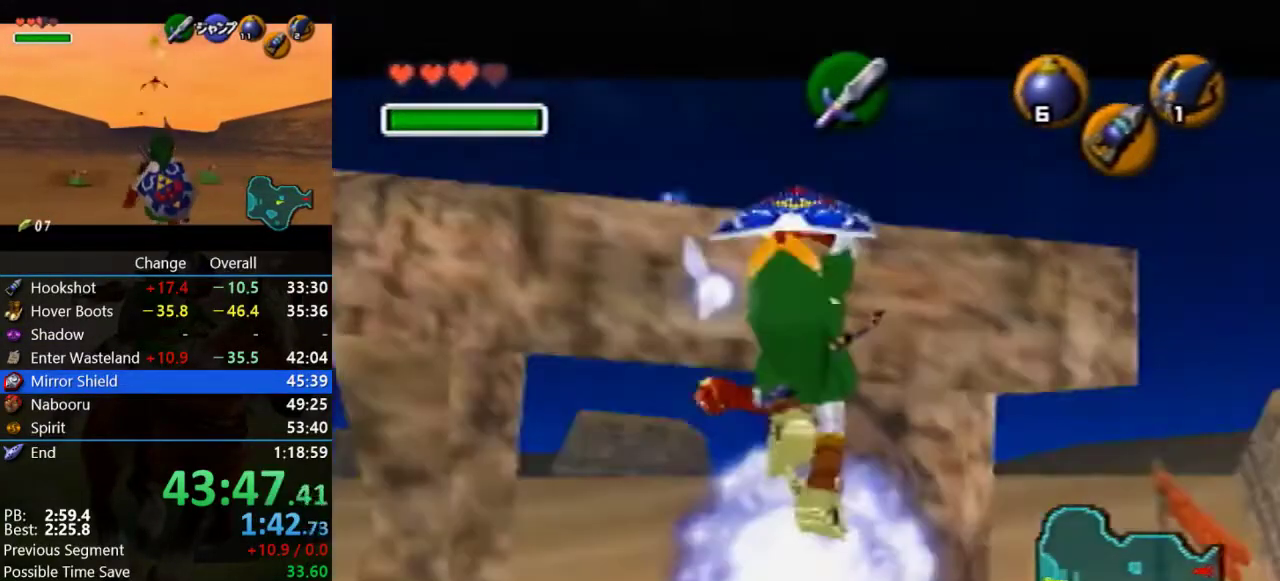
{"buttons": ["Z"], "left_stick": "down", "events": [[367, "A", "up"], [433, "R1", "up"]]}
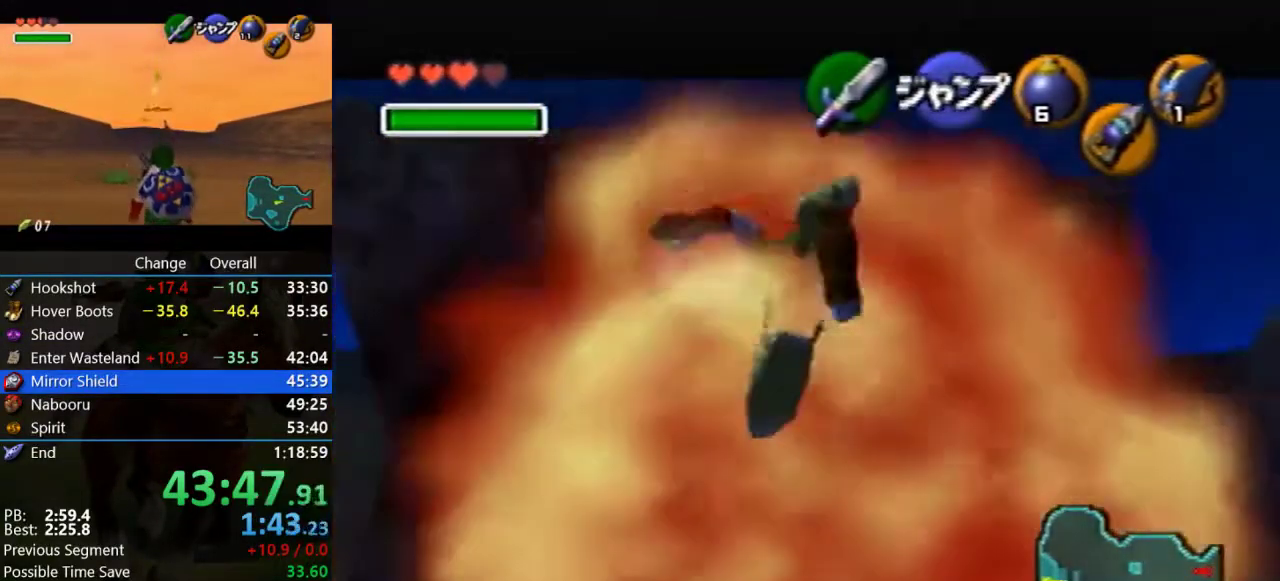
{"buttons": ["Z"], "left_stick": "down", "events": [[233, "C_RIGHT", "down"], [367, "C_RIGHT", "up"]]}
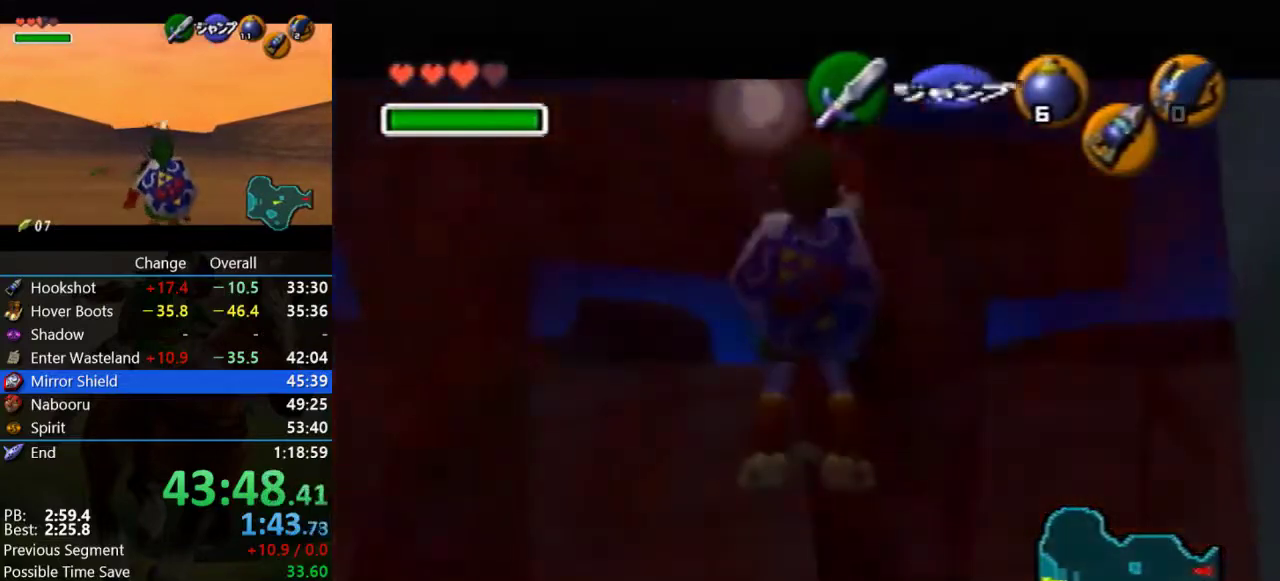
{"buttons": ["A", "R1", "Z"], "left_stick": "down", "events": [[67, "R1", "down"], [100, "A", "down"]]}
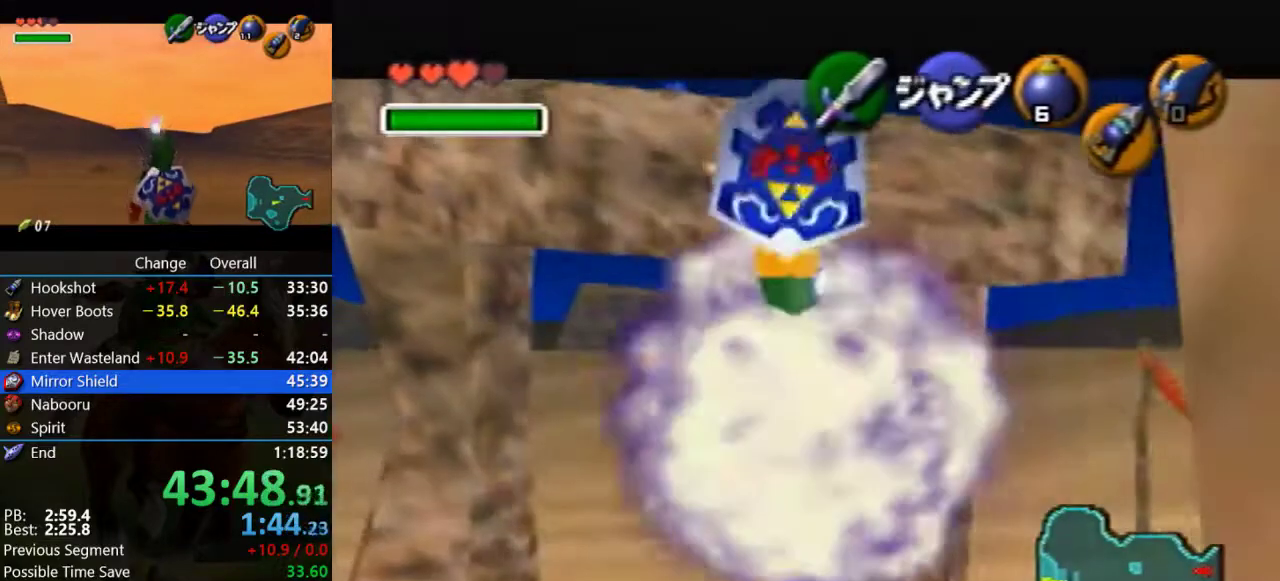
{"buttons": ["Z"], "left_stick": "down-left", "events": [[133, "A", "up"], [133, "R1", "up"], [500, "left_stick", "down-left"]]}
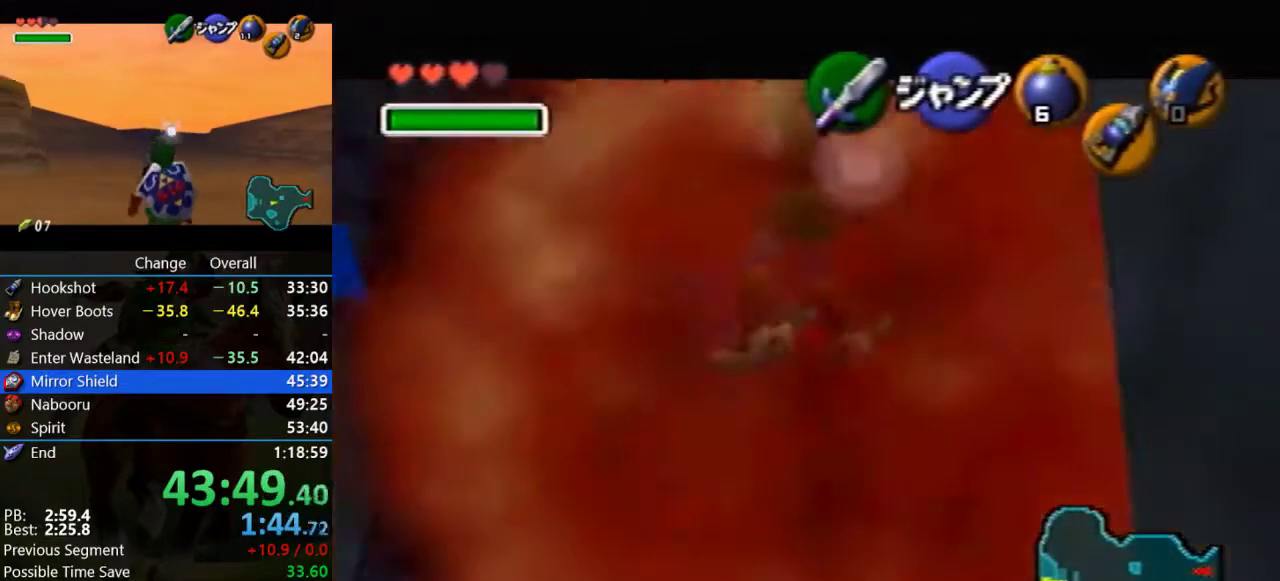
{"buttons": ["Z"], "left_stick": "down", "events": [[267, "C_DOWN", "down"], [300, "left_stick", "down"], [433, "C_DOWN", "up"]]}
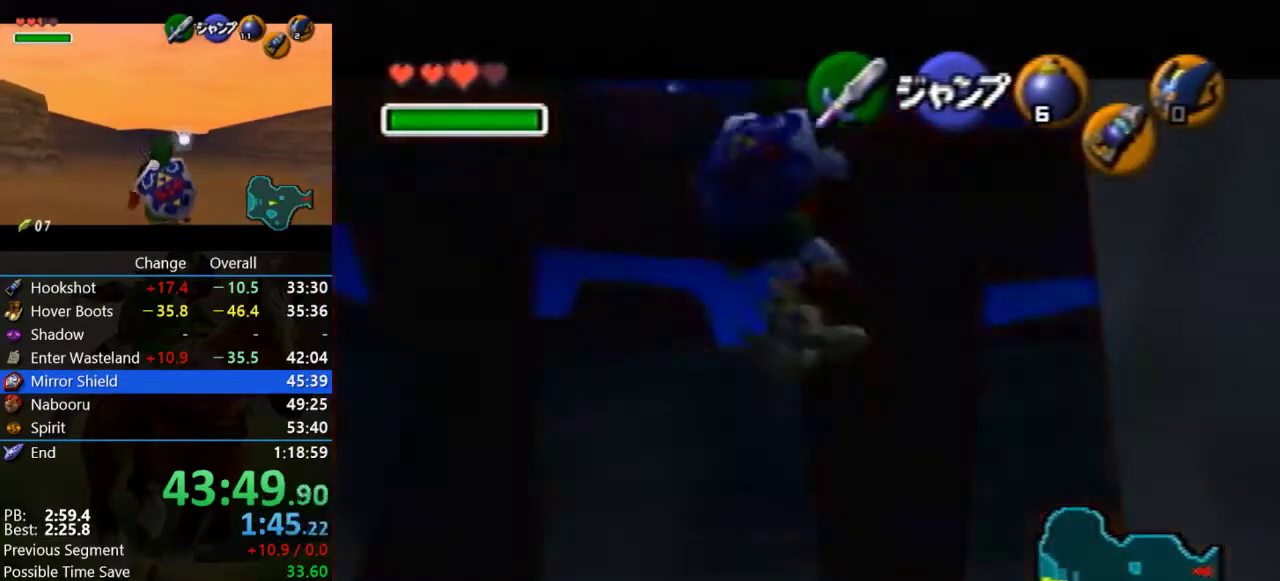
{"buttons": ["Z"], "left_stick": "down", "events": [[100, "C_LEFT", "down"], [233, "C_LEFT", "up"]]}
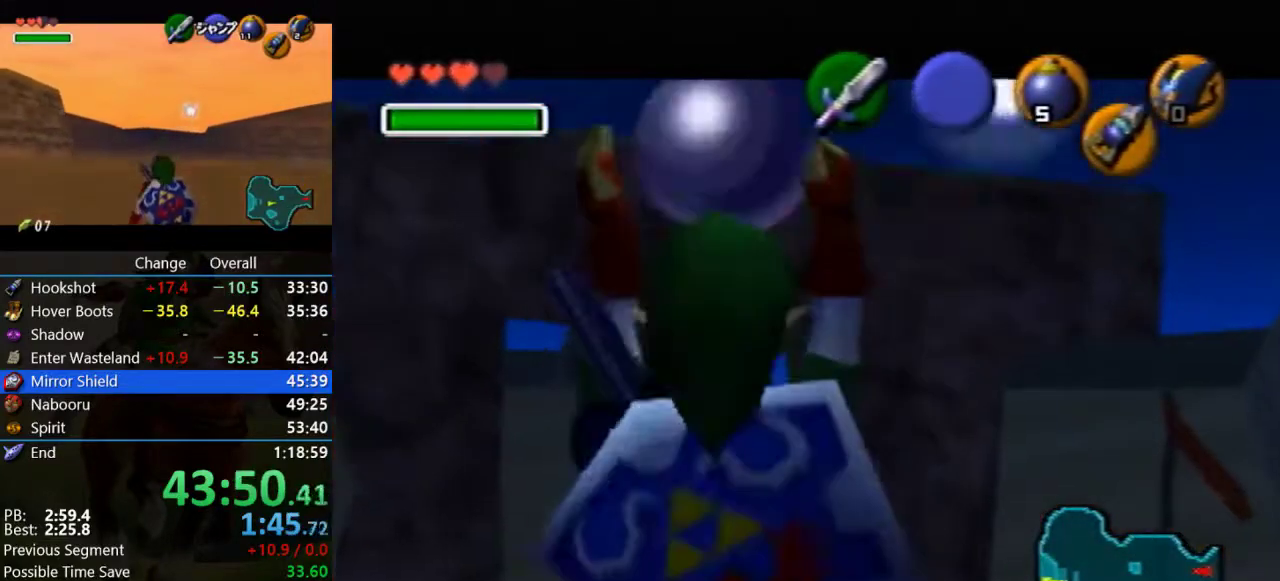
{"buttons": ["Z"], "left_stick": "down", "events": []}
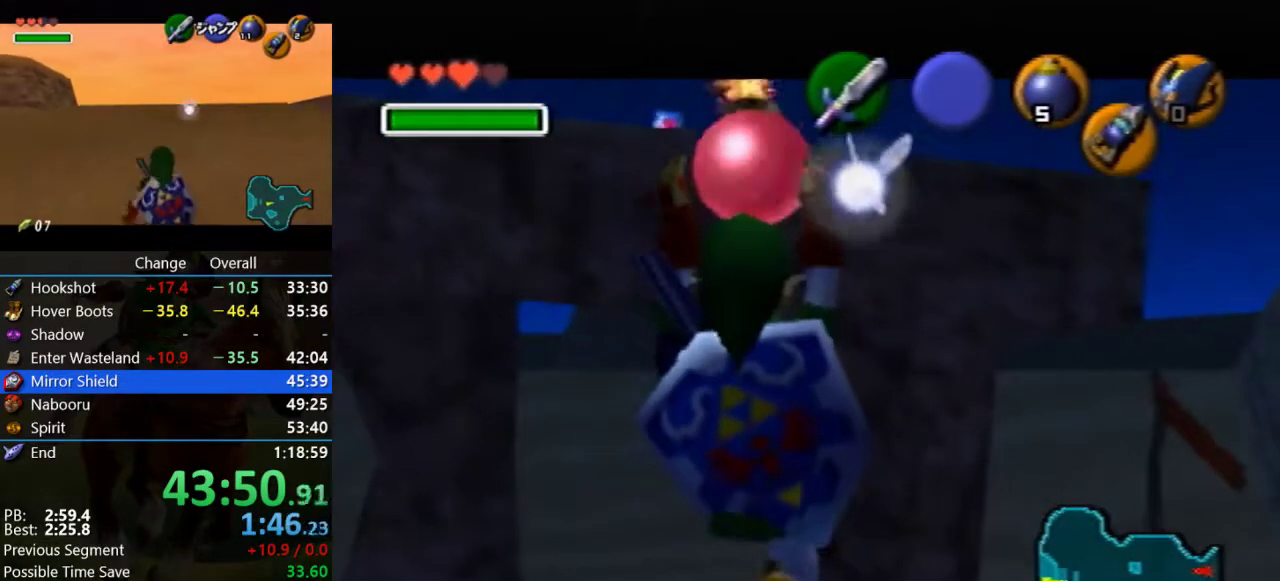
{"buttons": ["Z"], "left_stick": "down", "events": []}
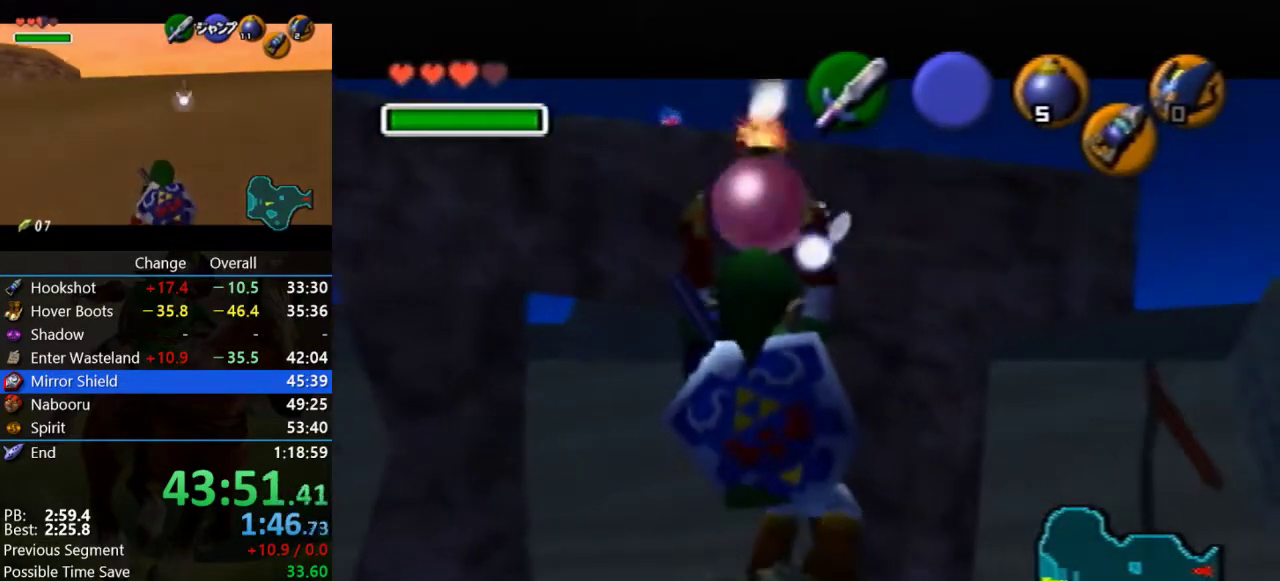
{"buttons": ["Z"], "left_stick": "down", "events": []}
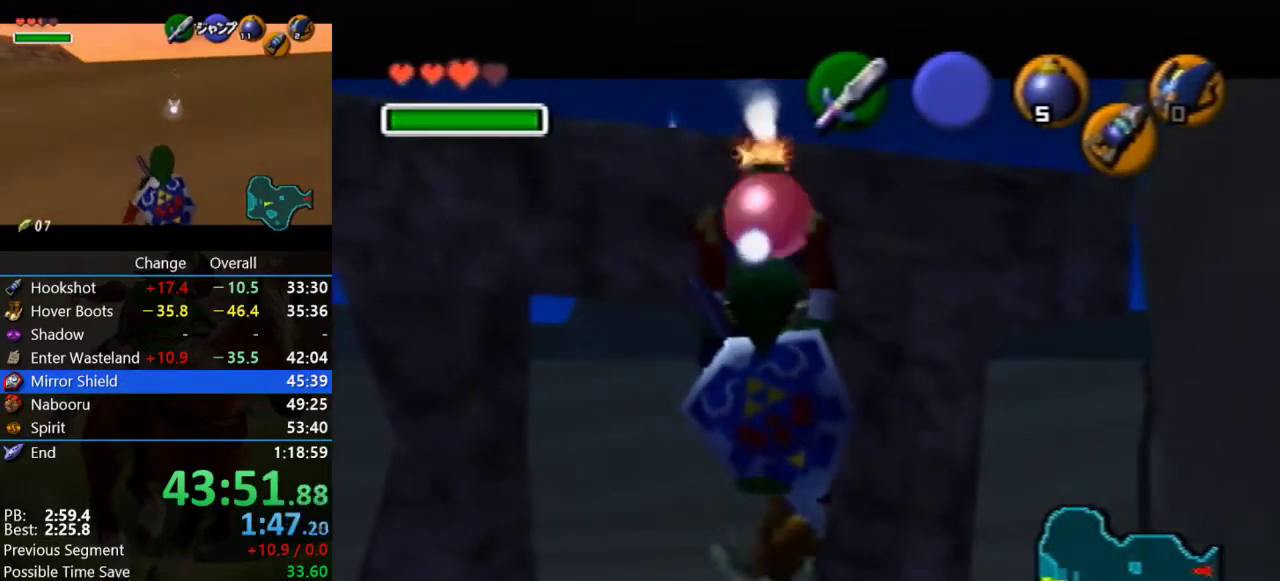
{"buttons": ["Z"], "left_stick": "down", "events": []}
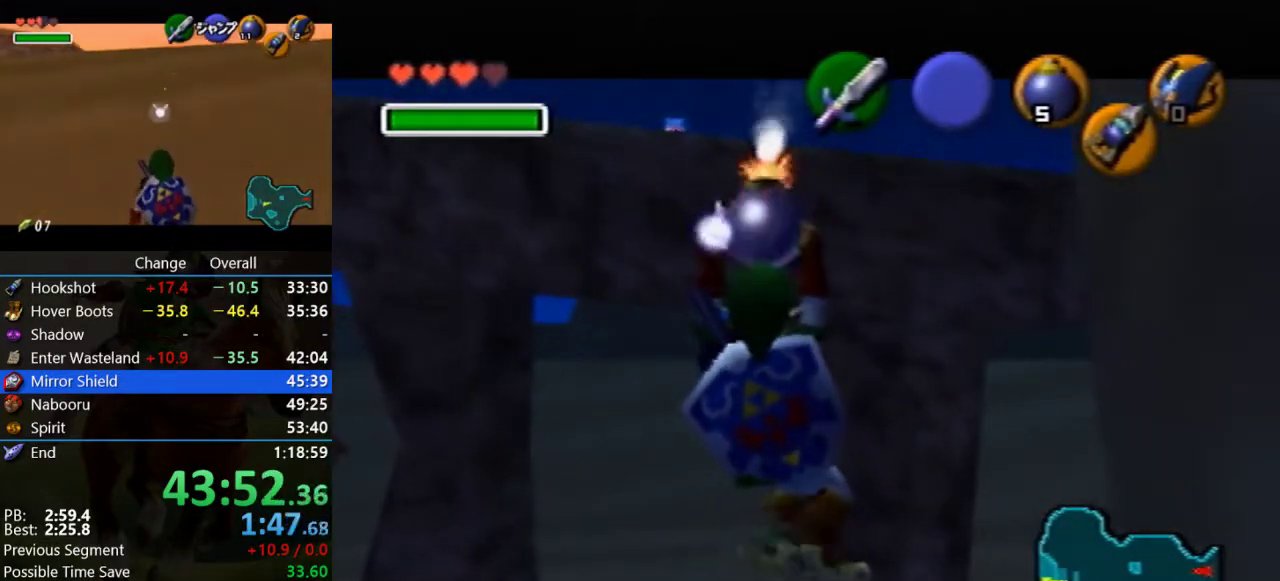
{"buttons": ["Z"], "left_stick": "down", "events": []}
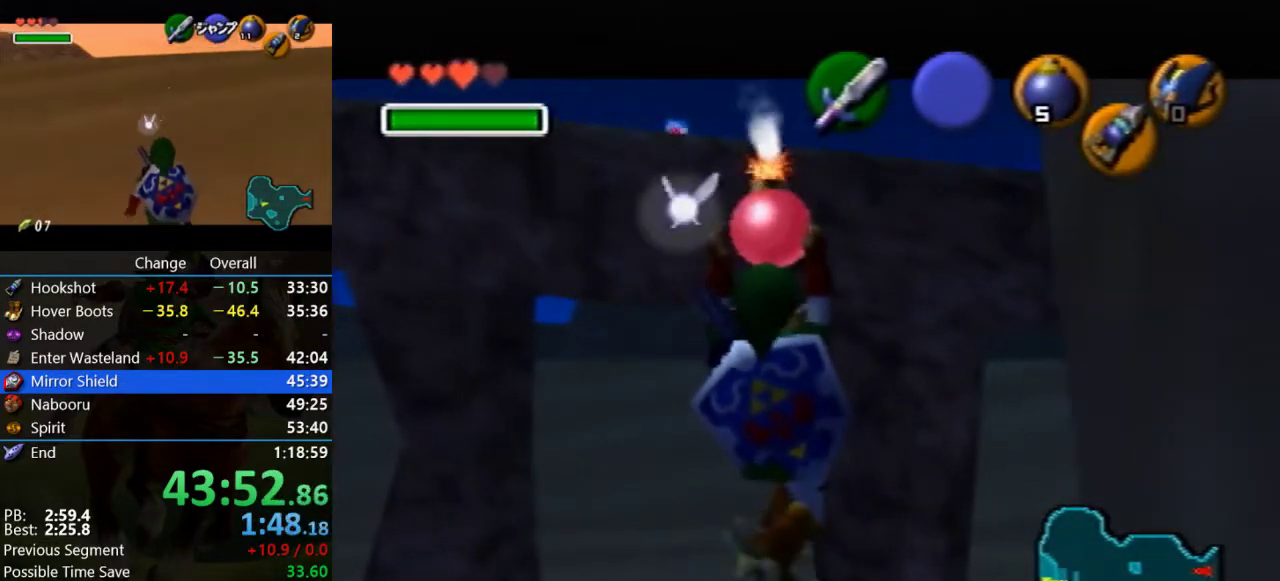
{"buttons": ["A", "R1", "Z"], "left_stick": "down", "events": [[133, "R1", "down"], [500, "A", "down"]]}
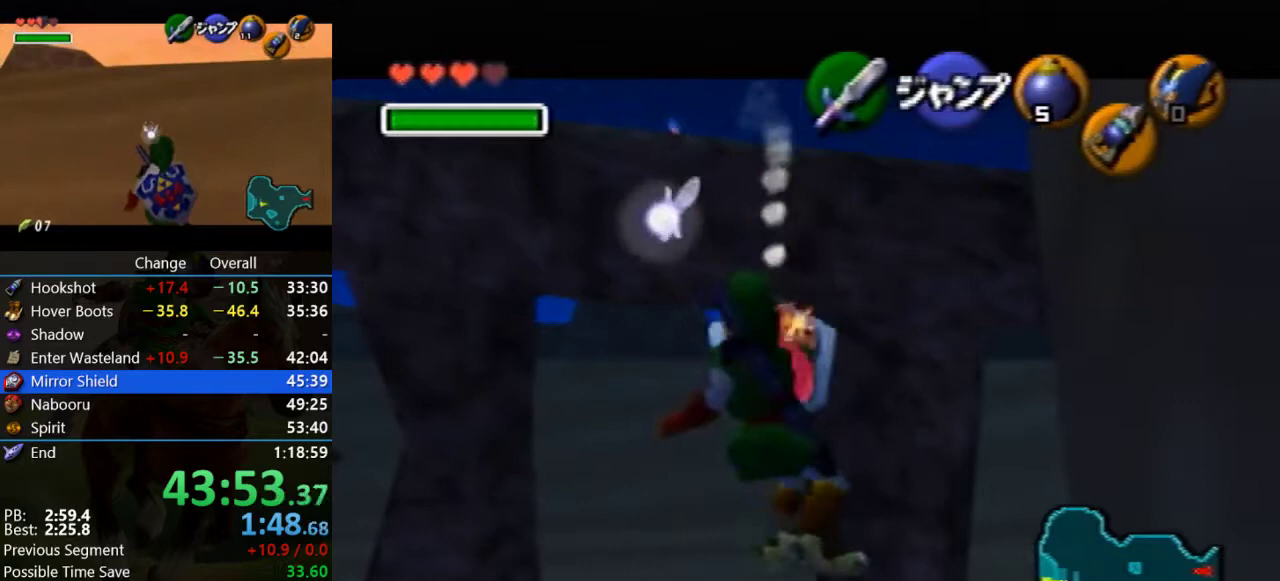
{"buttons": ["A", "R1", "Z"], "left_stick": "down", "events": []}
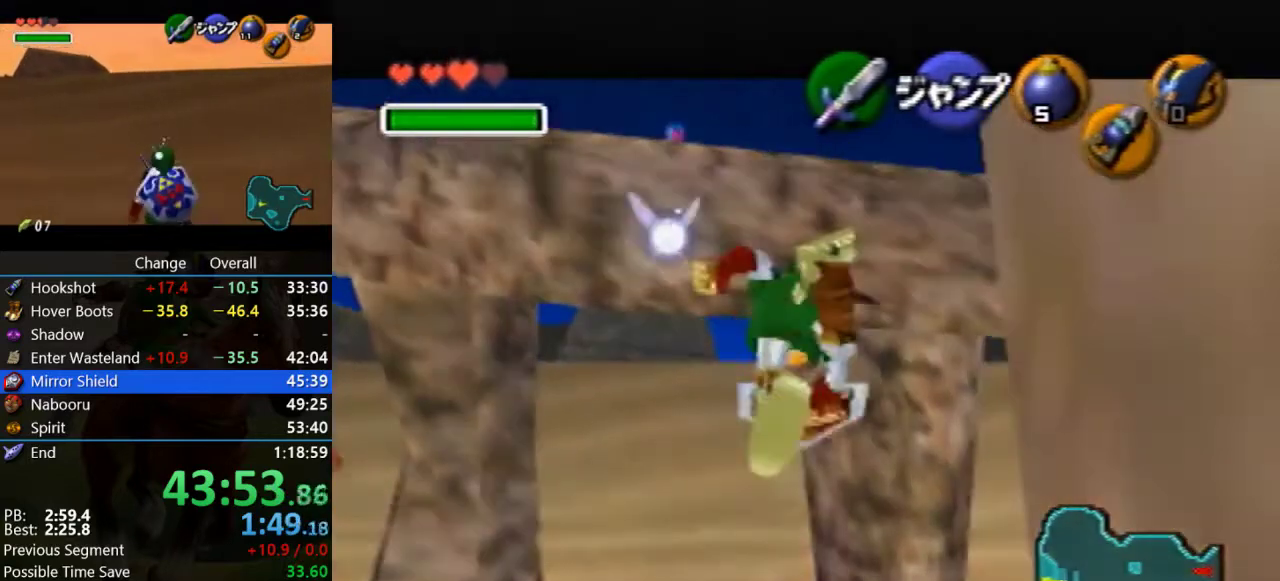
{"buttons": ["Z"], "left_stick": "down", "events": [[267, "A", "up"], [267, "R1", "up"]]}
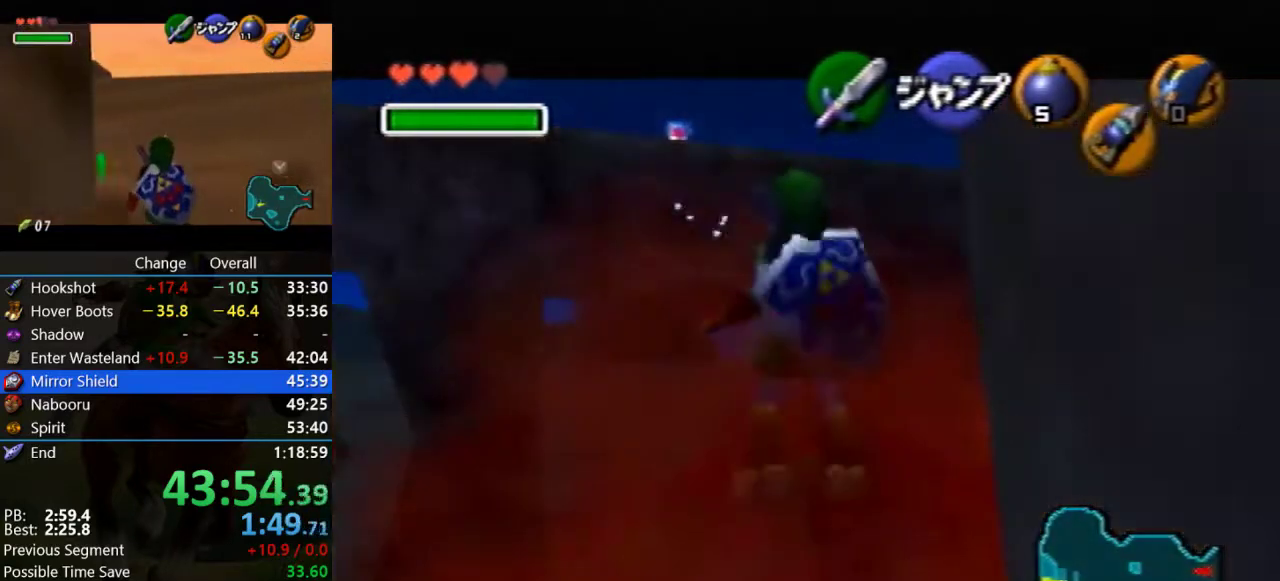
{"buttons": ["Z"], "left_stick": "down", "events": [[67, "C_DOWN", "down"], [200, "C_DOWN", "up"], [333, "C_LEFT", "down"], [500, "C_LEFT", "up"]]}
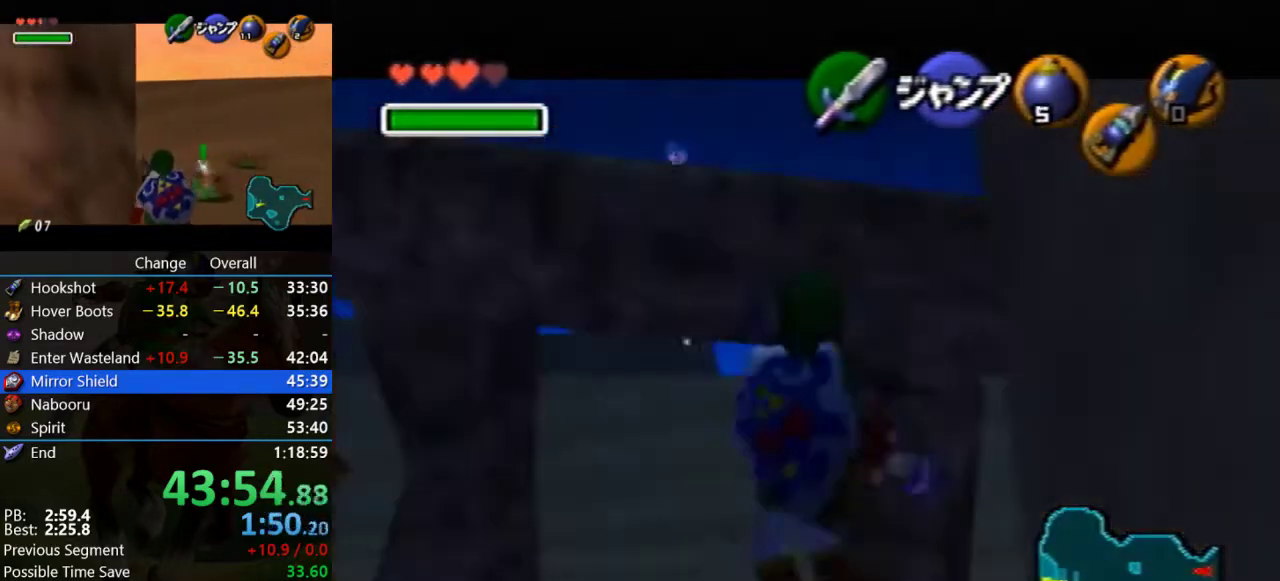
{"buttons": ["Z"], "left_stick": "down", "events": []}
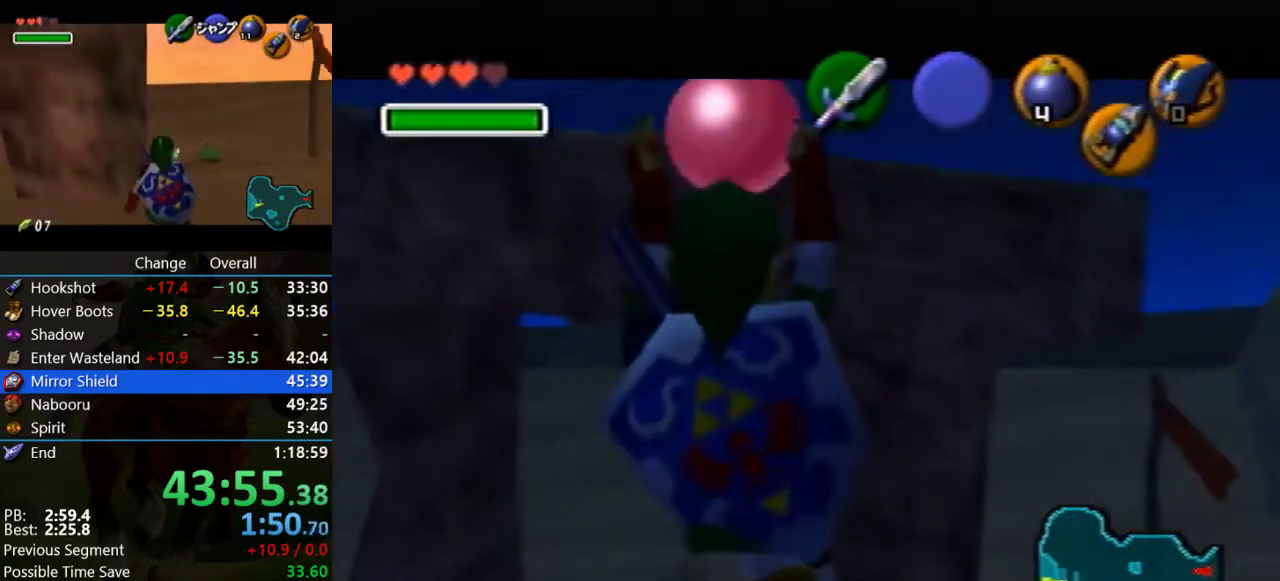
{"buttons": ["Z"], "left_stick": "down", "events": []}
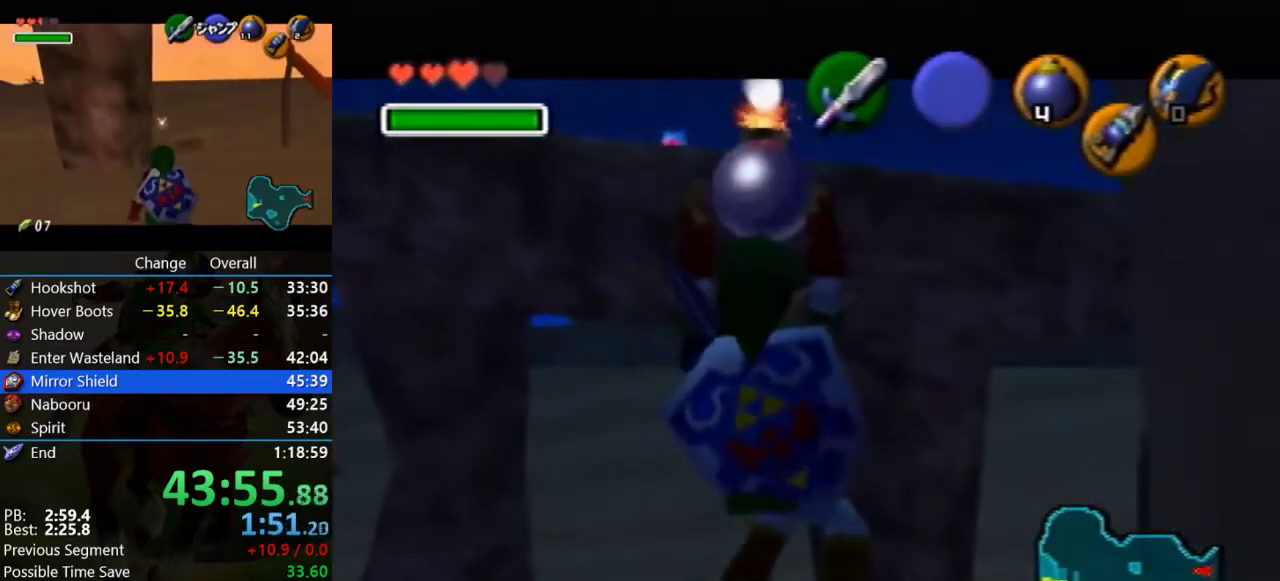
{"buttons": ["Z"], "left_stick": "down", "events": []}
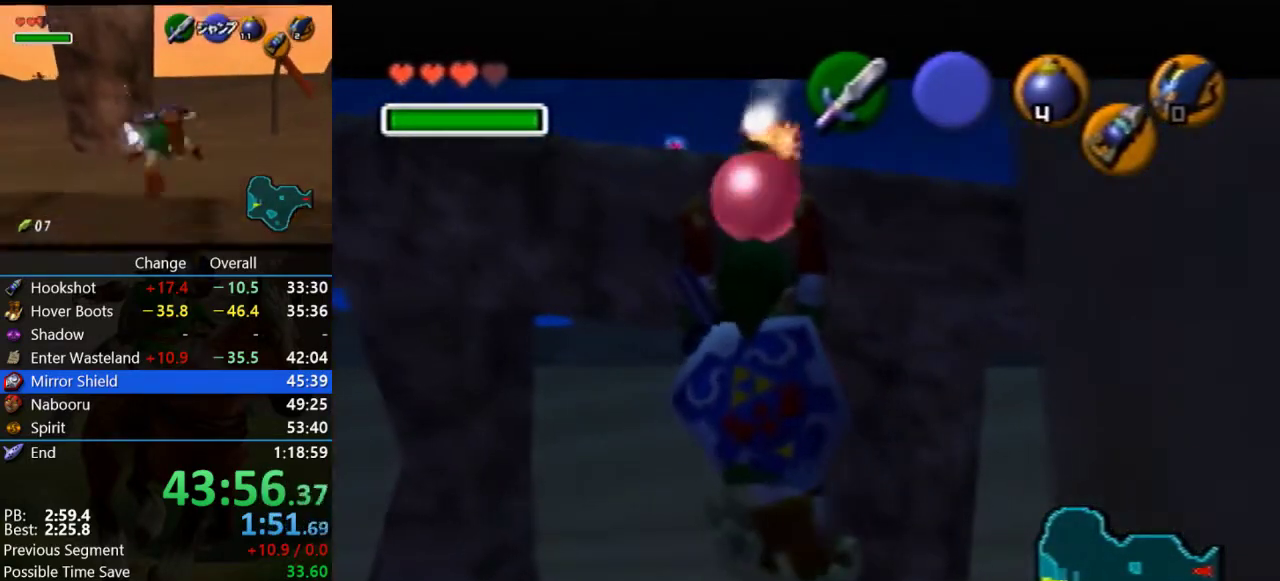
{"buttons": ["Z"], "left_stick": "down", "events": []}
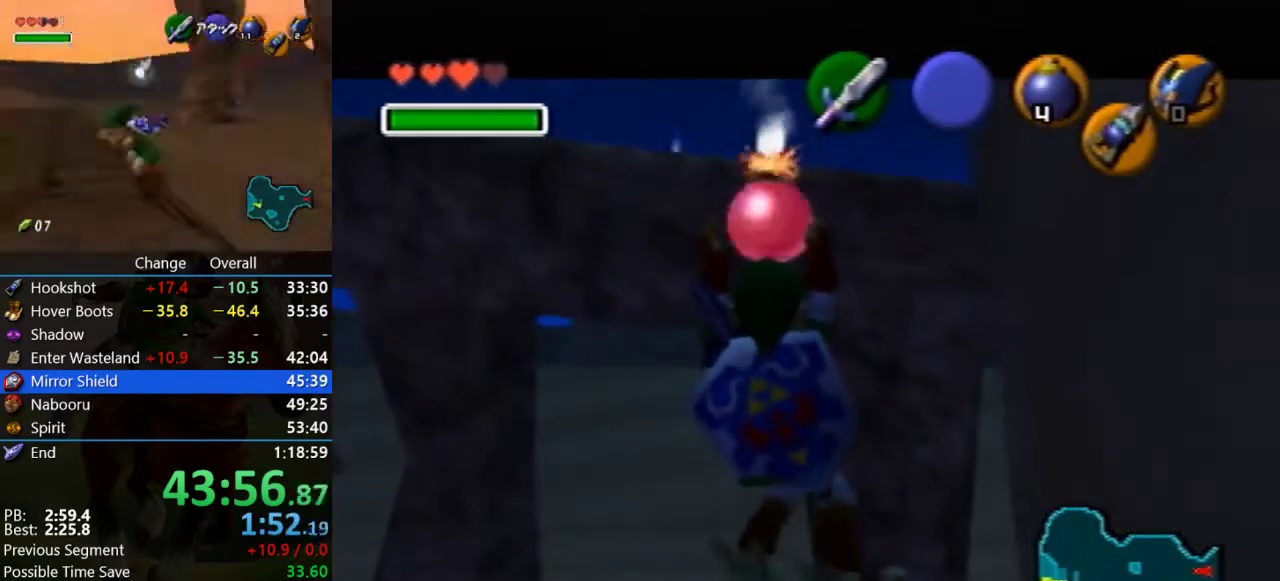
{"buttons": ["Z"], "left_stick": "down", "events": []}
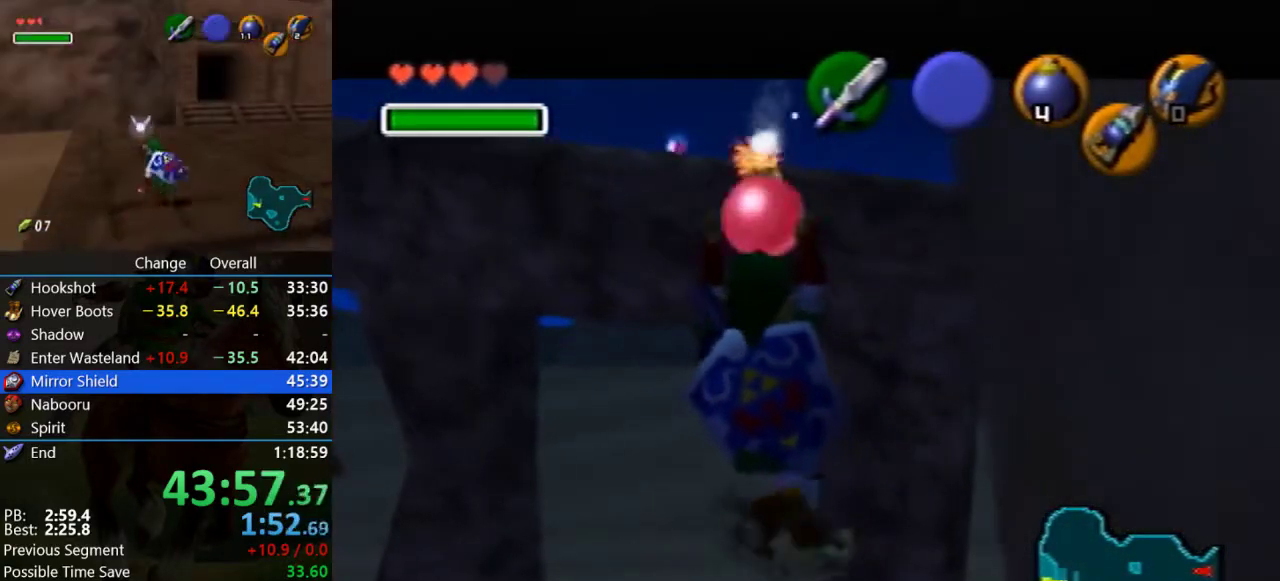
{"buttons": ["R1", "Z"], "left_stick": "down", "events": [[367, "R1", "down"]]}
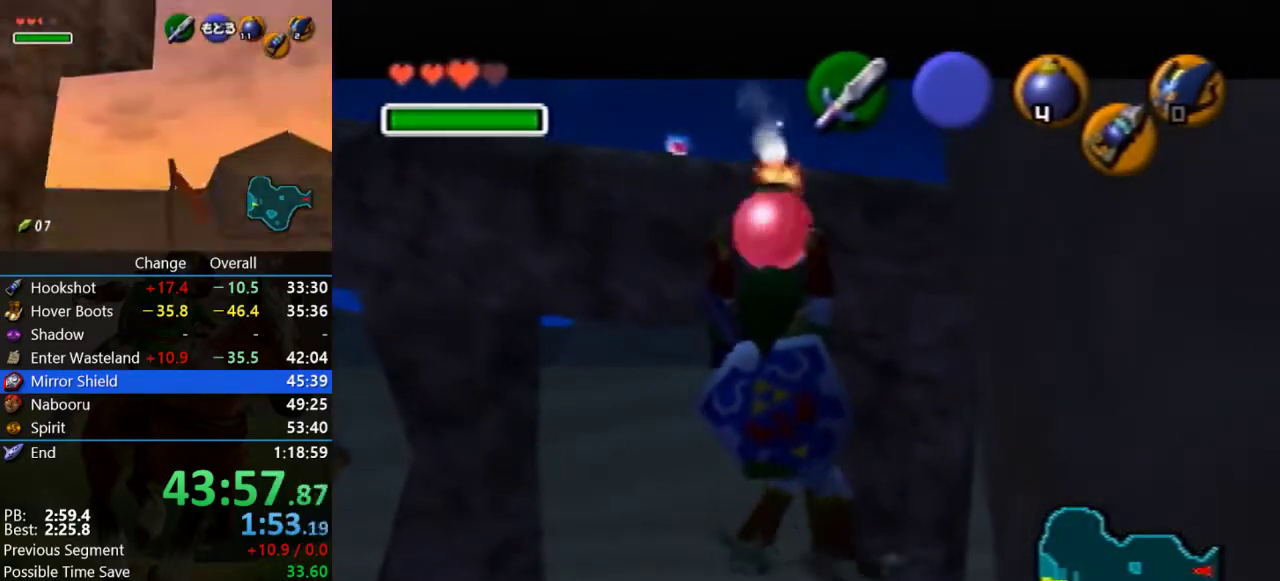
{"buttons": ["A", "R1", "Z"], "left_stick": "down", "events": [[267, "A", "down"]]}
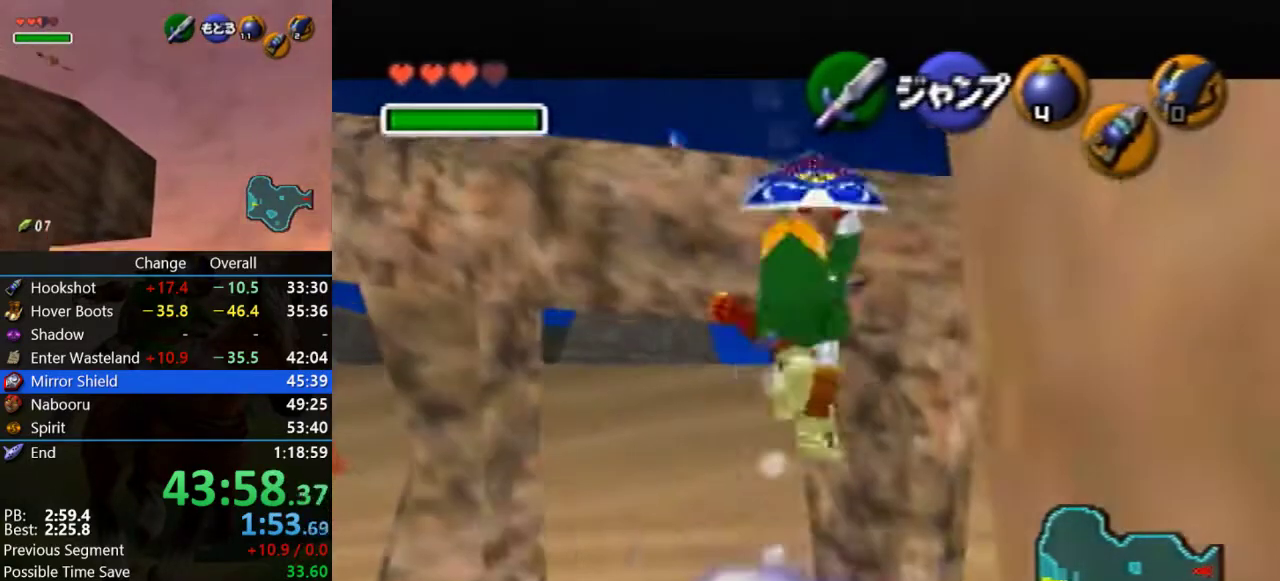
{"buttons": ["R1", "Z"], "left_stick": "down", "events": [[367, "A", "up"]]}
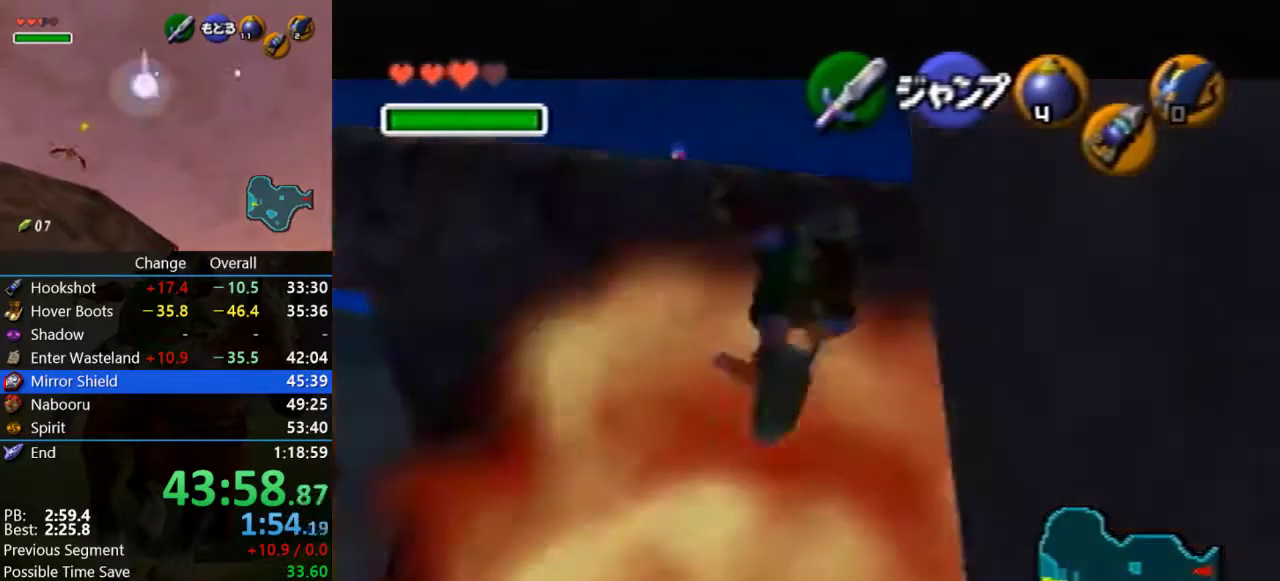
{"buttons": ["R1", "Z"], "left_stick": "center", "events": [[33, "left_stick", "center"]]}
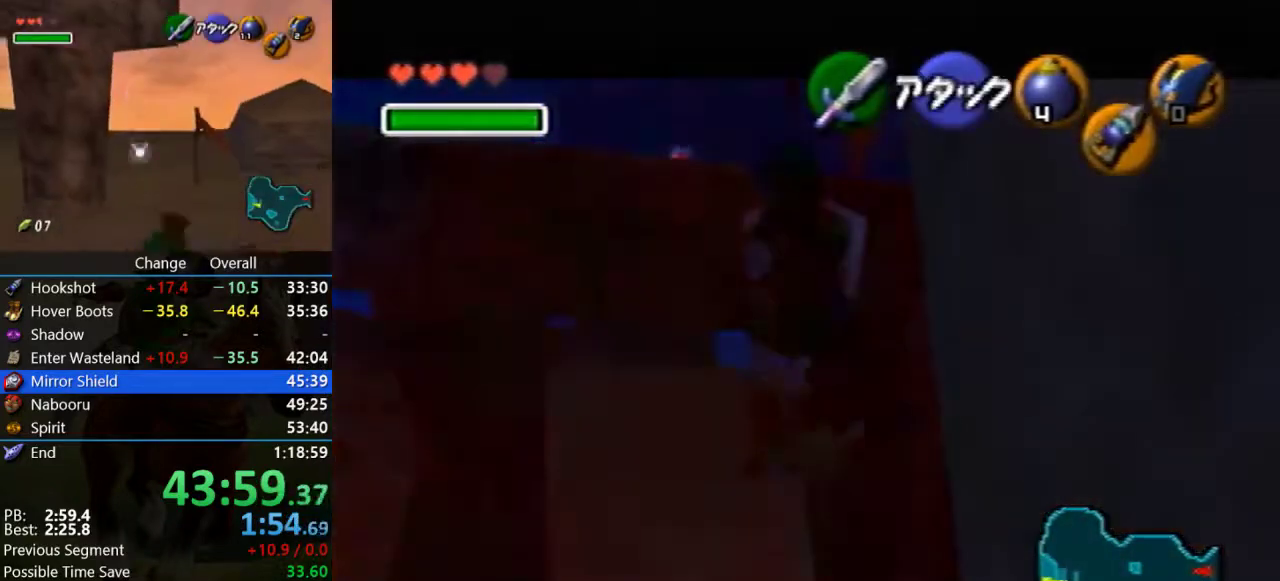
{"buttons": ["Z"], "left_stick": "center", "events": [[167, "R1", "up"]]}
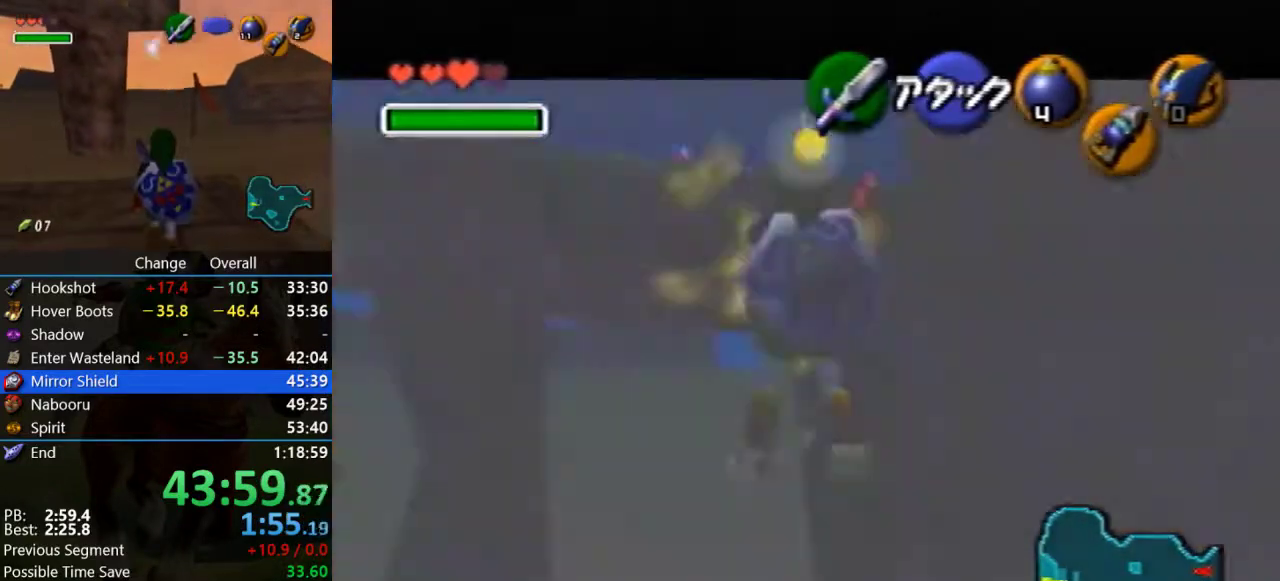
{"buttons": ["Z"], "left_stick": "center", "events": []}
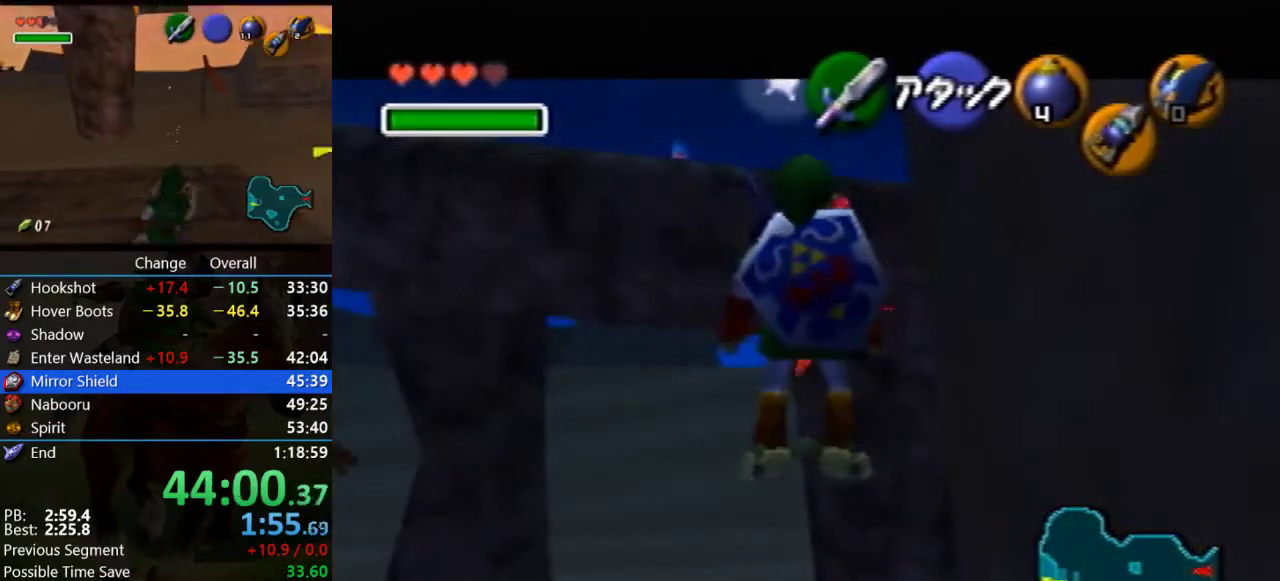
{"buttons": ["Z"], "left_stick": "center", "events": [[67, "C_DOWN", "down"], [200, "C_DOWN", "up"], [367, "A", "down"], [467, "A", "up"]]}